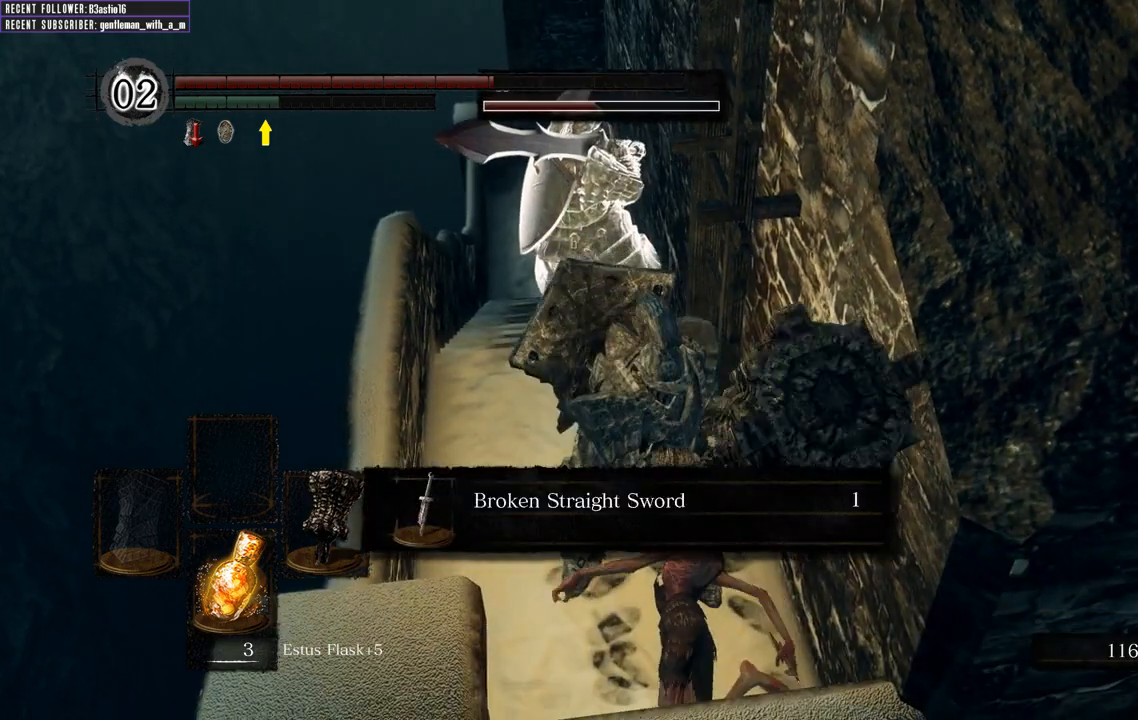
Gameplay with a controller (Xbox layout); each line is a JSON object with the inputs held at the frame after it. "events" lists button and stick changes between this image and that frame as [ms after this image, input, new state], when the widget could be followed in between.
{"buttons": ["A"], "left_stick": "up", "right_stick": "center", "events": [[83, "A", "down"], [200, "A", "up"], [217, "left_stick", "up-left"], [283, "A", "down"], [400, "A", "up"], [483, "A", "down"], [500, "left_stick", "up"]]}
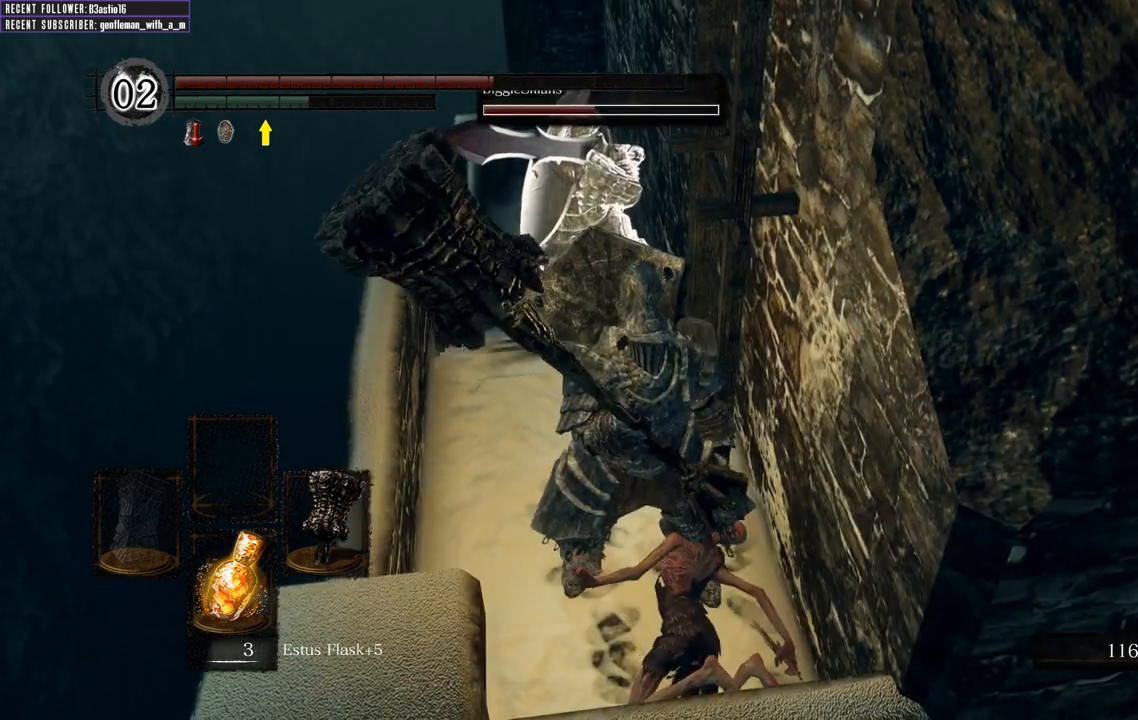
{"buttons": [], "left_stick": "up", "right_stick": "center", "events": [[100, "A", "up"], [217, "A", "down"], [350, "A", "up"]]}
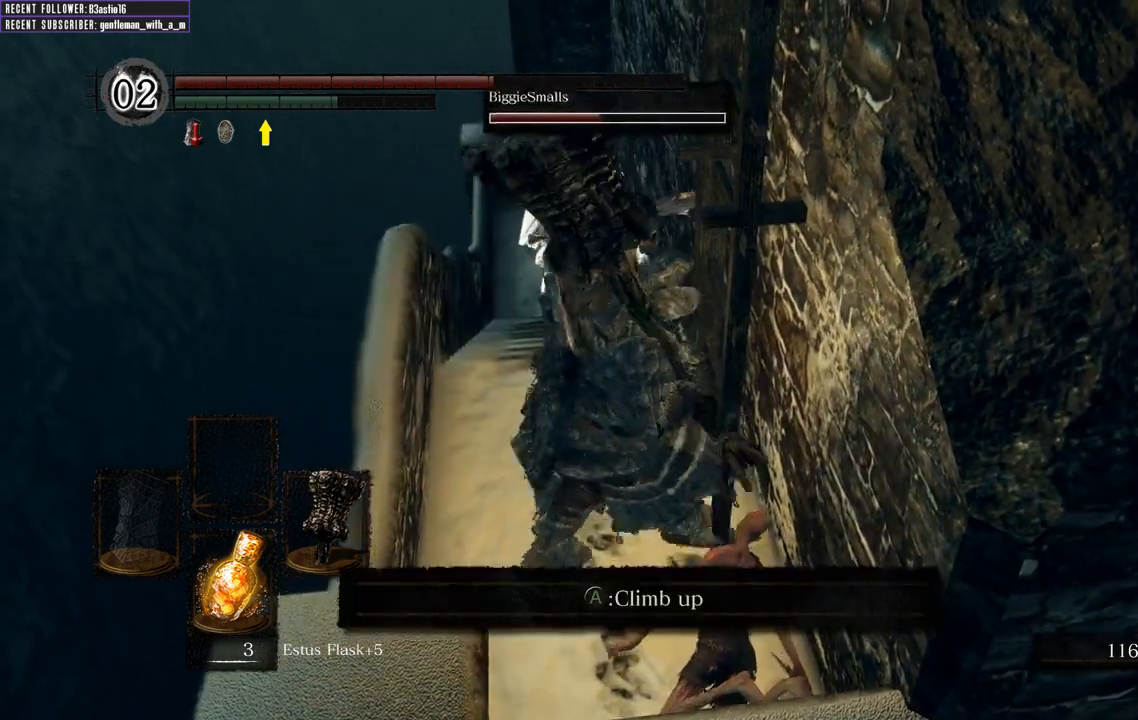
{"buttons": [], "left_stick": "up-right", "right_stick": "center", "events": [[117, "A", "down"], [150, "left_stick", "up-right"], [300, "A", "up"]]}
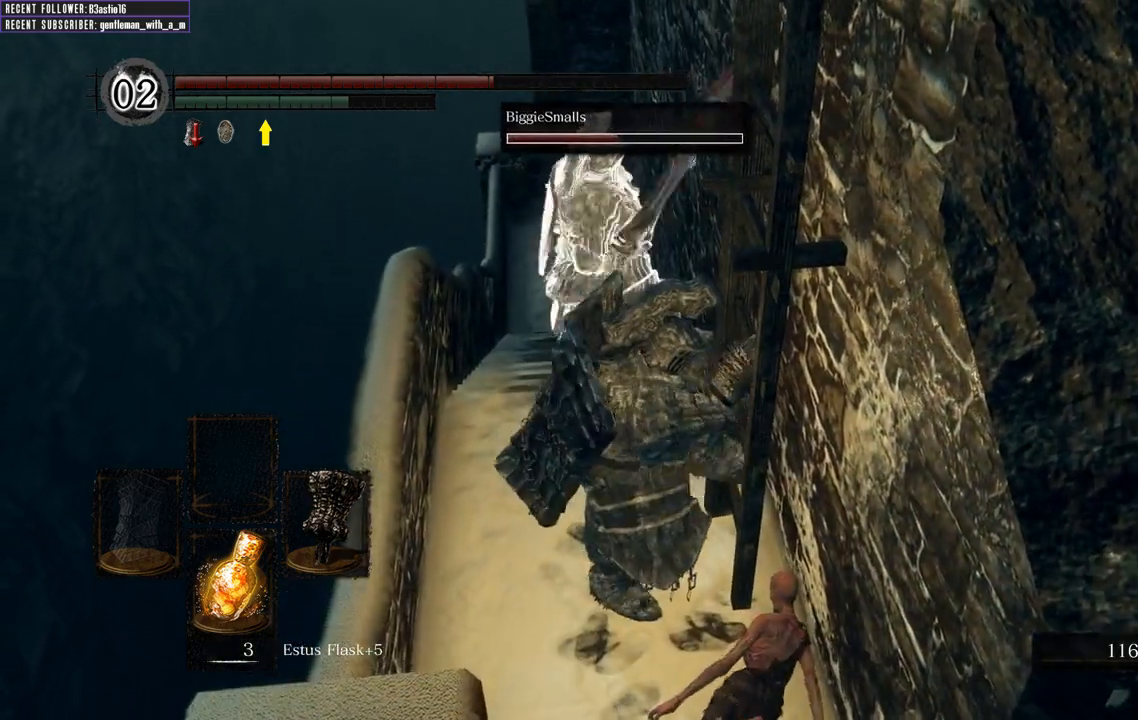
{"buttons": [], "left_stick": "up-right", "right_stick": "right", "events": [[383, "right_stick", "right"]]}
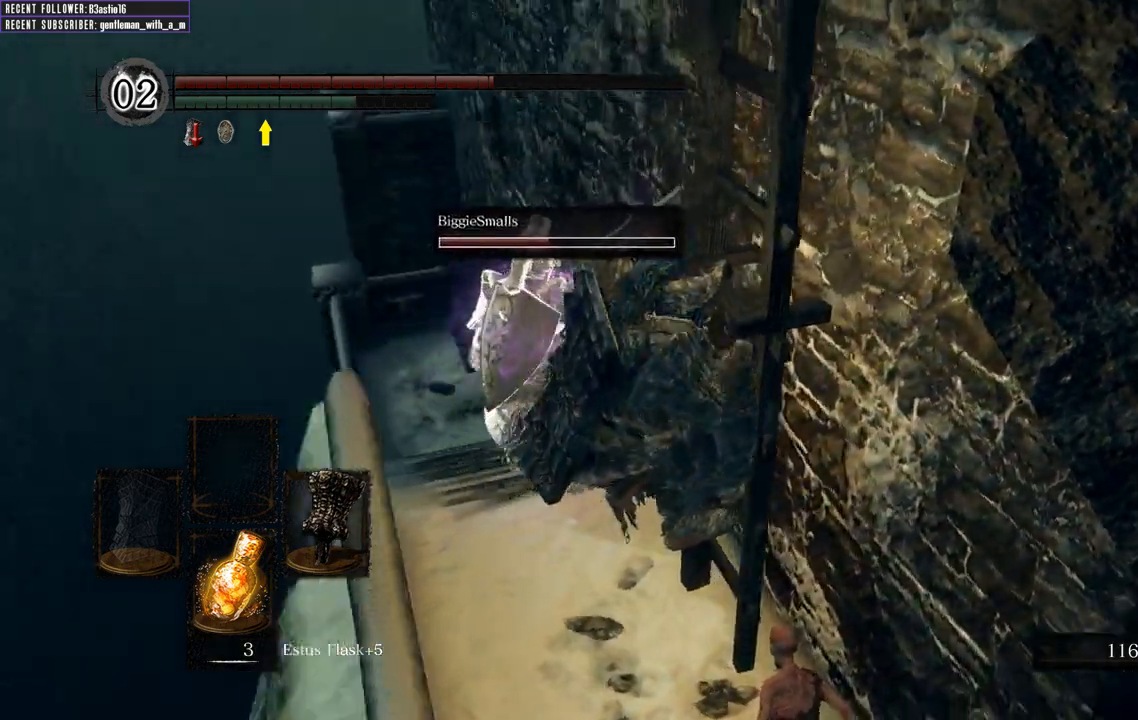
{"buttons": [], "left_stick": "up", "right_stick": "right", "events": [[117, "left_stick", "up"], [267, "right_stick", "center"], [467, "right_stick", "right"]]}
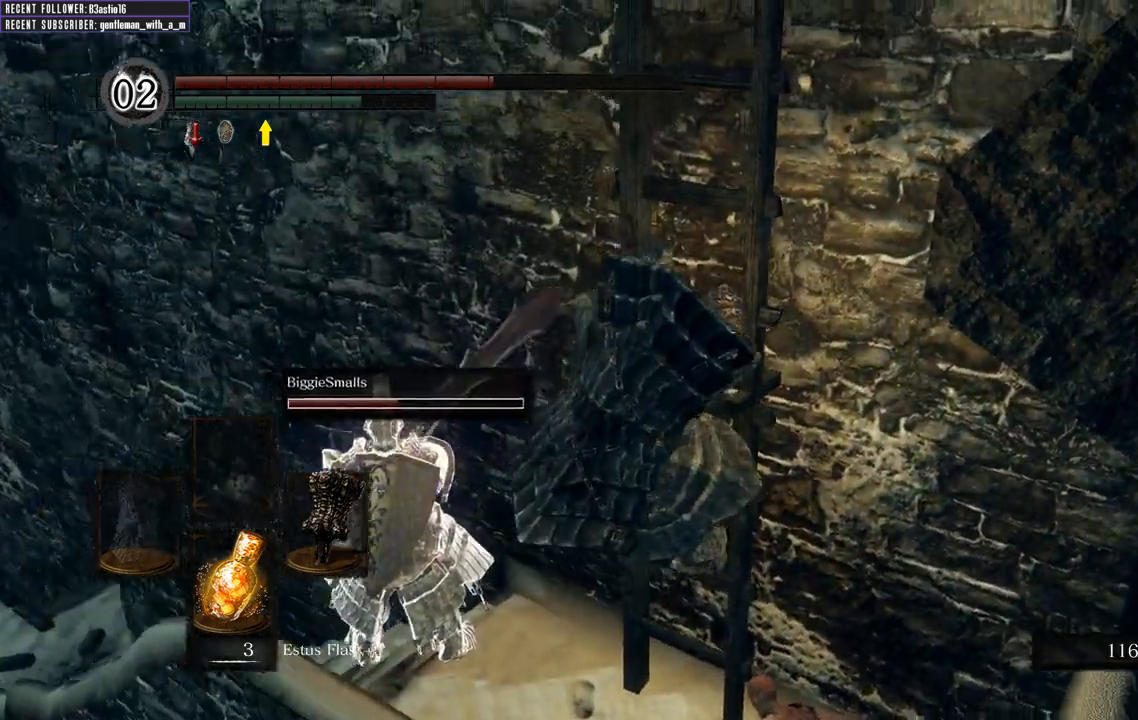
{"buttons": [], "left_stick": "up", "right_stick": "center", "events": [[117, "right_stick", "center"]]}
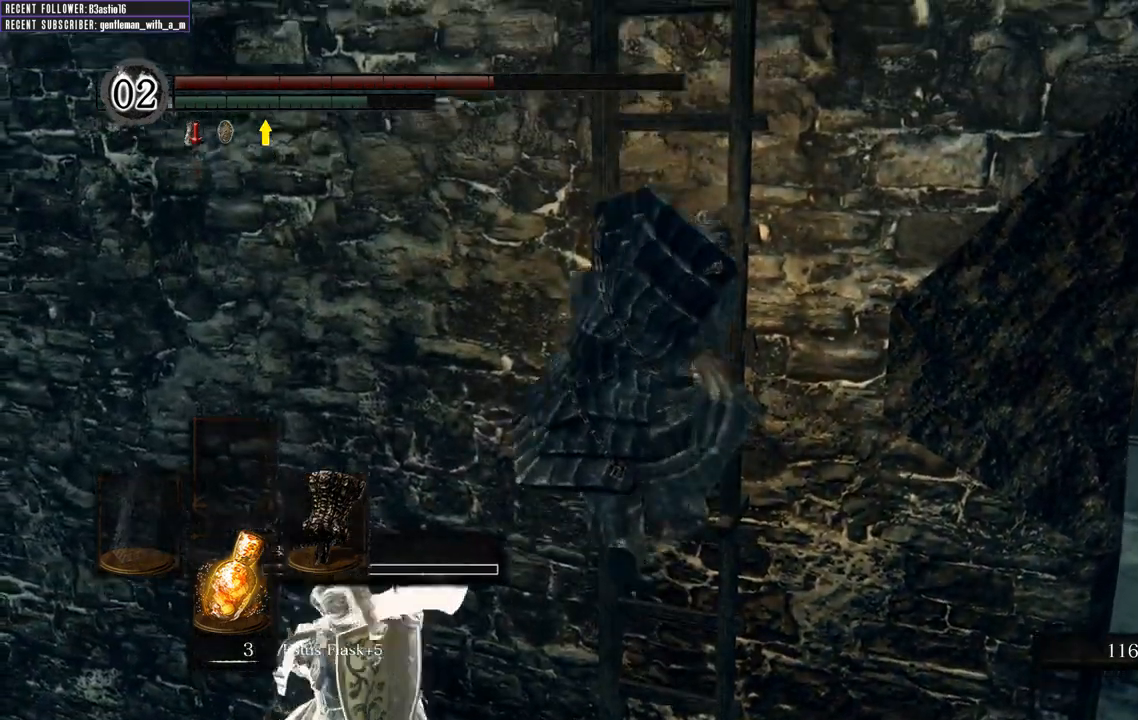
{"buttons": [], "left_stick": "up", "right_stick": "center", "events": []}
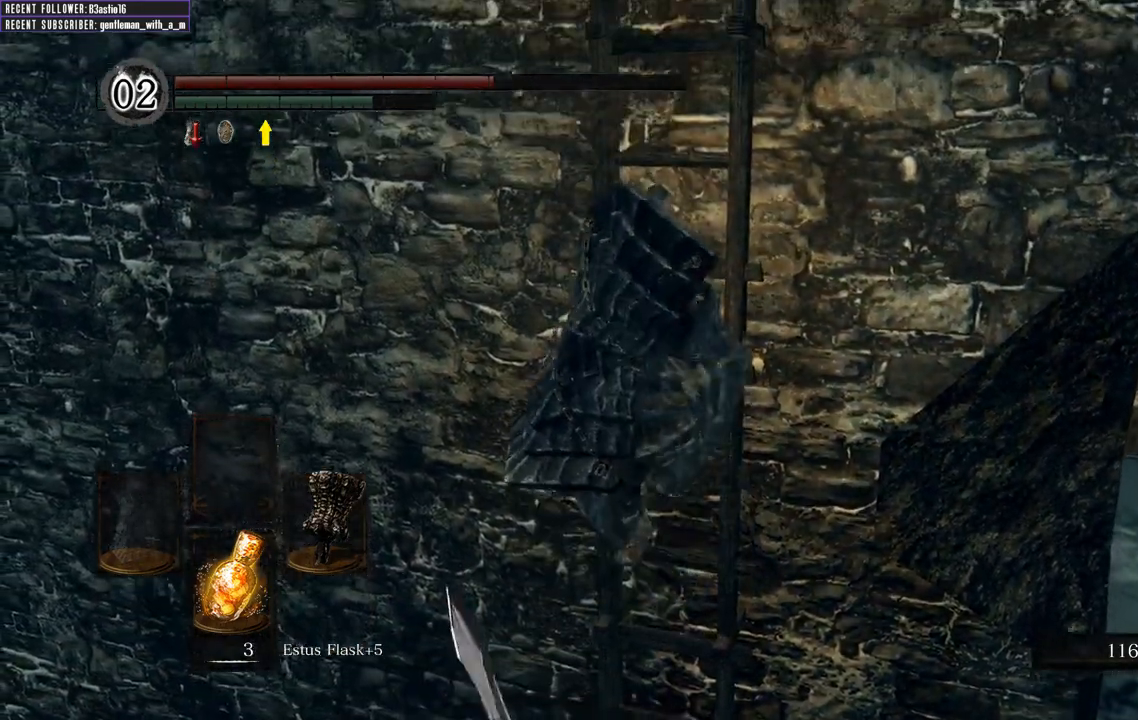
{"buttons": [], "left_stick": "up", "right_stick": "center", "events": []}
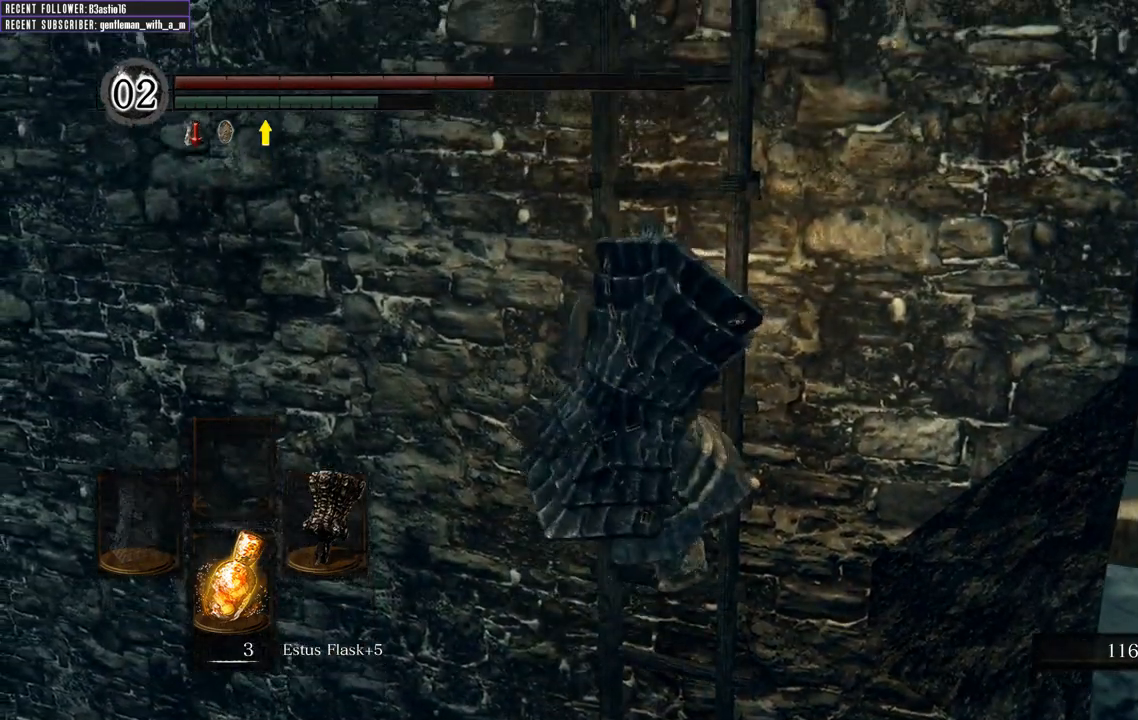
{"buttons": [], "left_stick": "up", "right_stick": "center", "events": []}
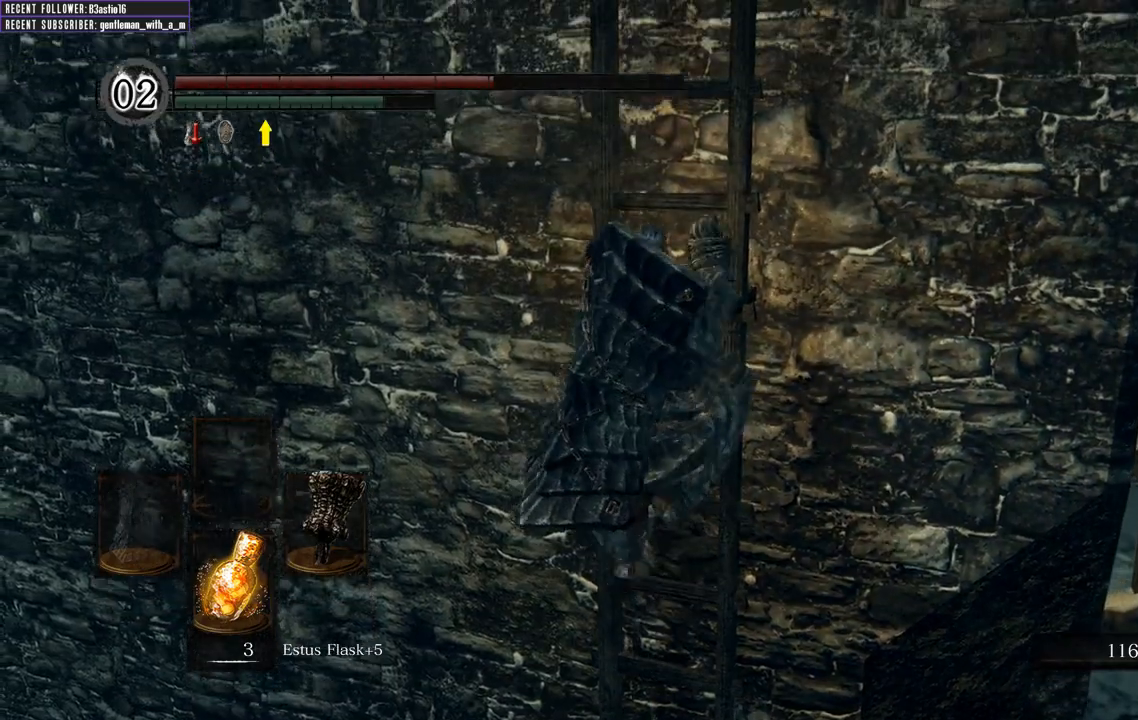
{"buttons": [], "left_stick": "up", "right_stick": "center", "events": []}
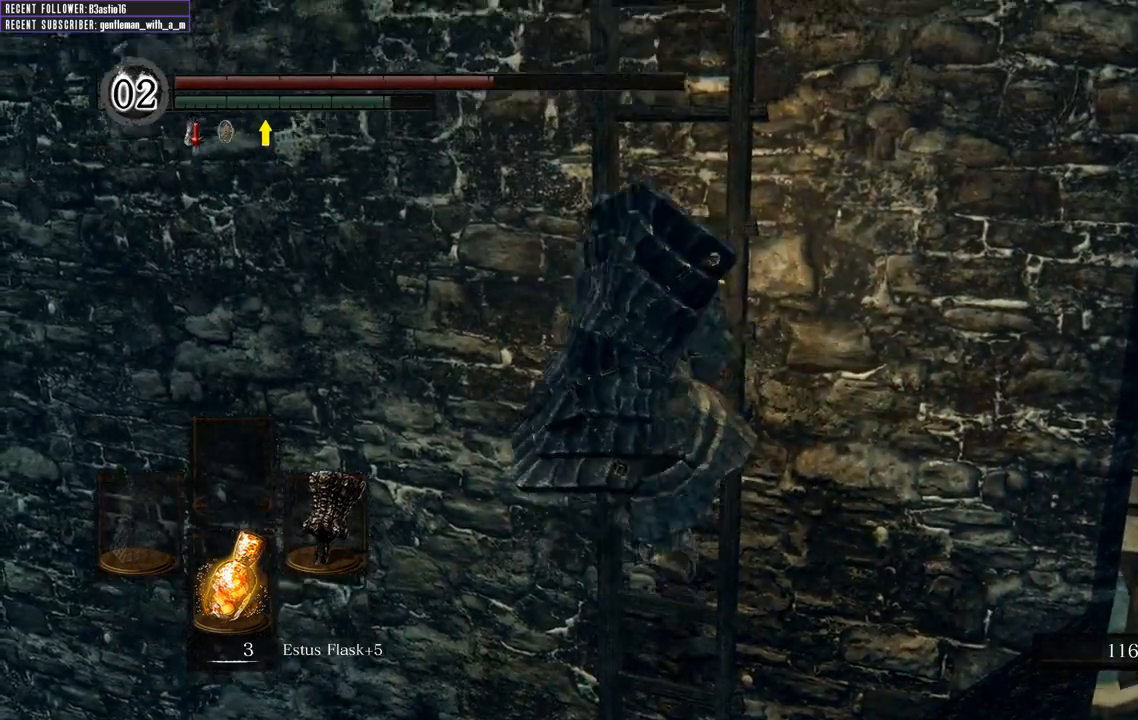
{"buttons": [], "left_stick": "up", "right_stick": "center", "events": []}
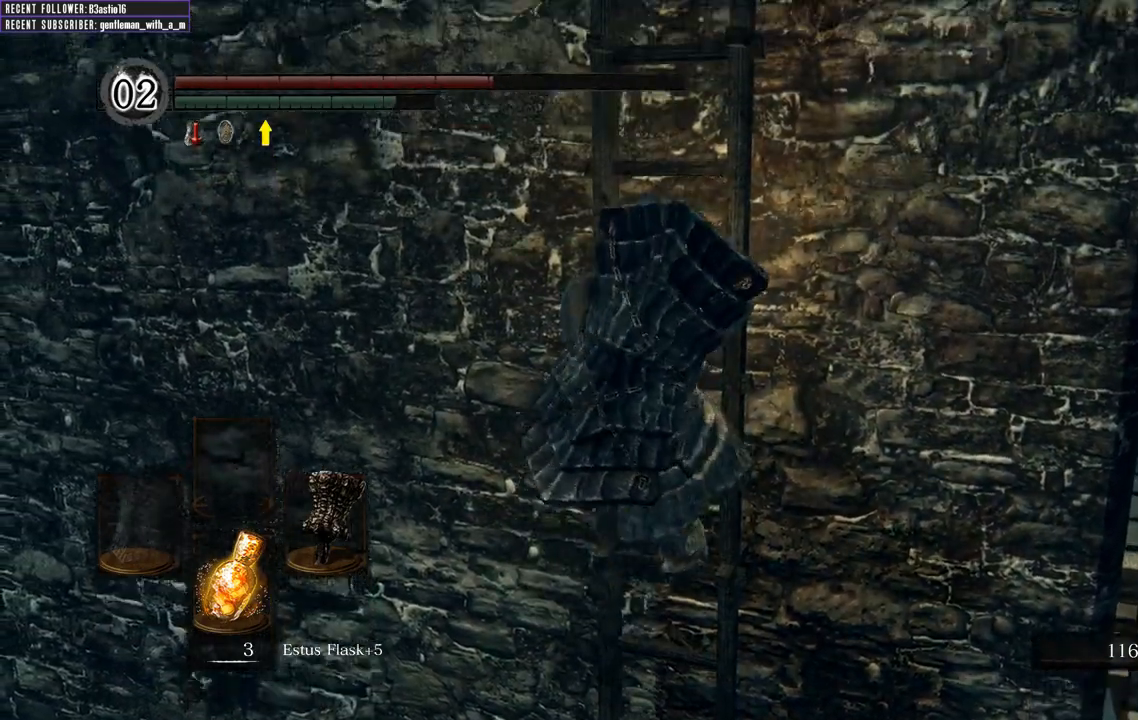
{"buttons": [], "left_stick": "up", "right_stick": "center", "events": []}
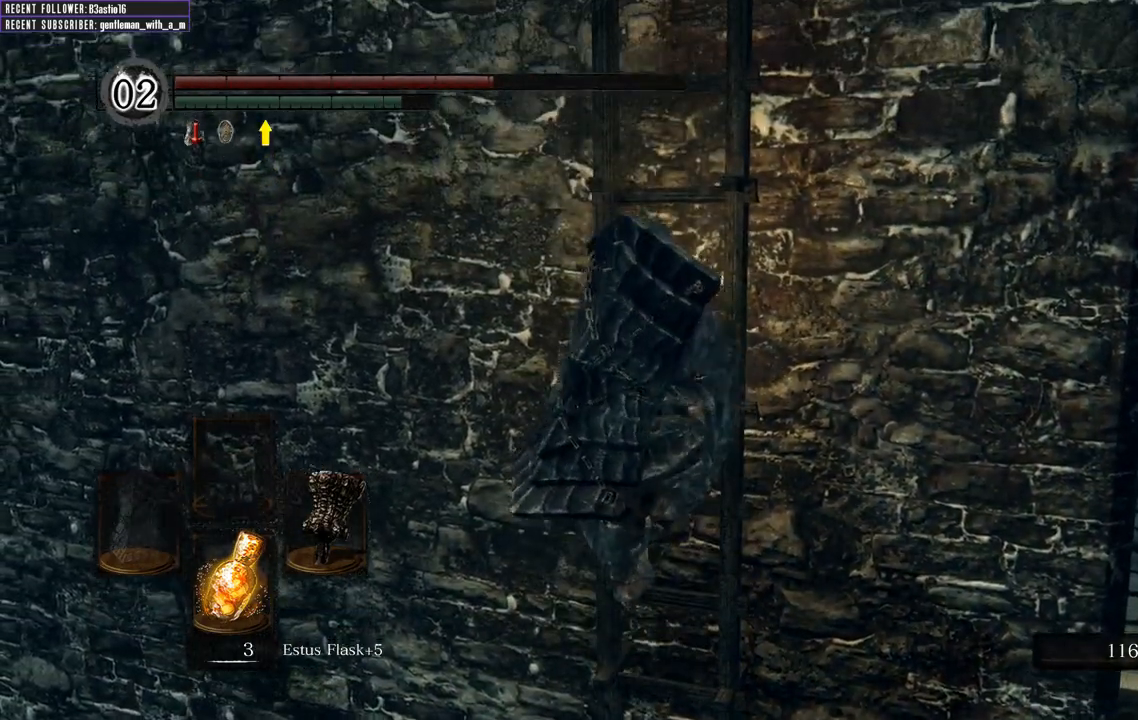
{"buttons": [], "left_stick": "up", "right_stick": "center", "events": []}
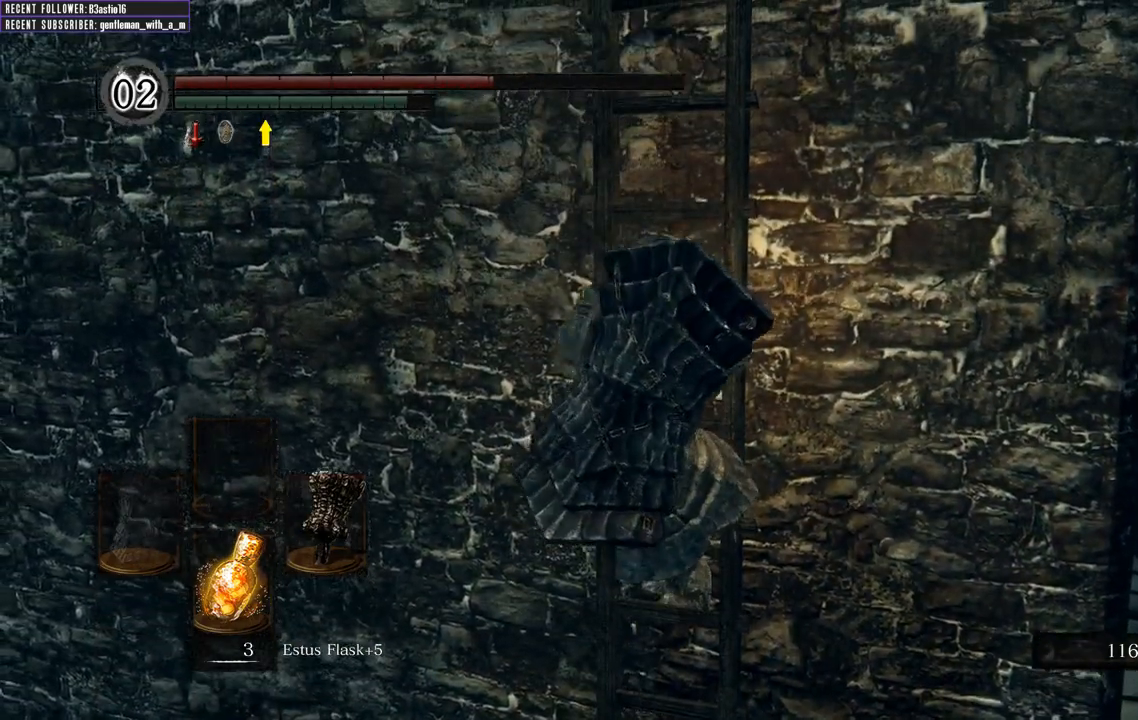
{"buttons": [], "left_stick": "up", "right_stick": "center", "events": []}
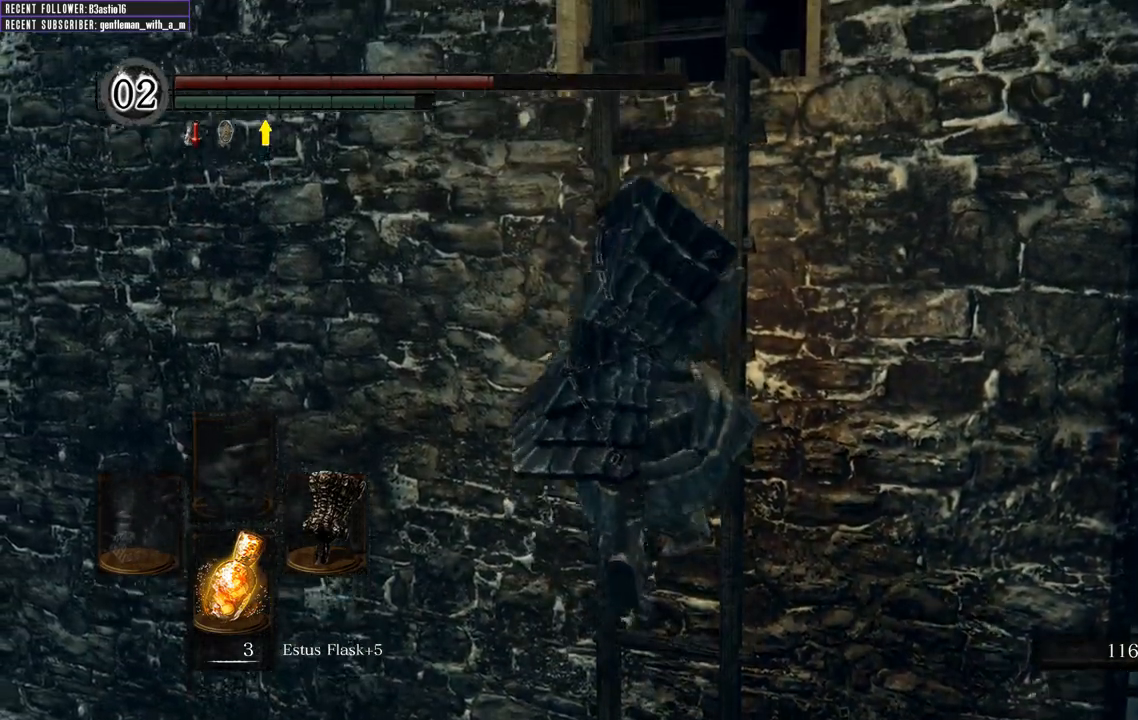
{"buttons": [], "left_stick": "up", "right_stick": "center", "events": []}
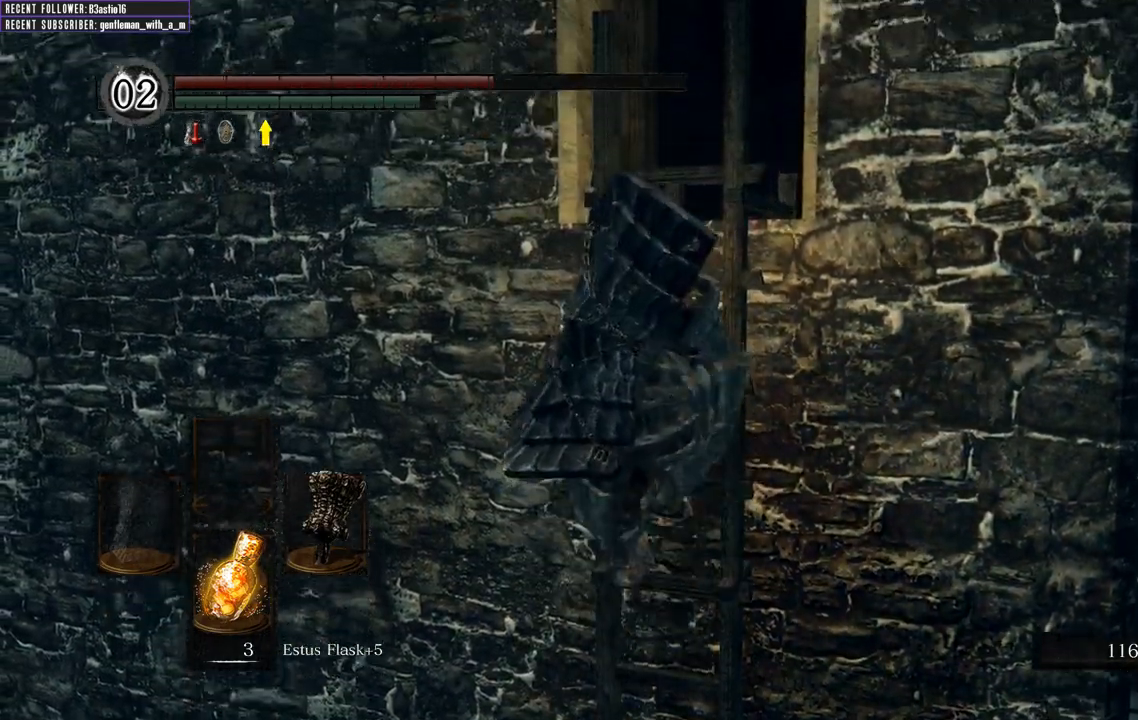
{"buttons": [], "left_stick": "up", "right_stick": "center", "events": []}
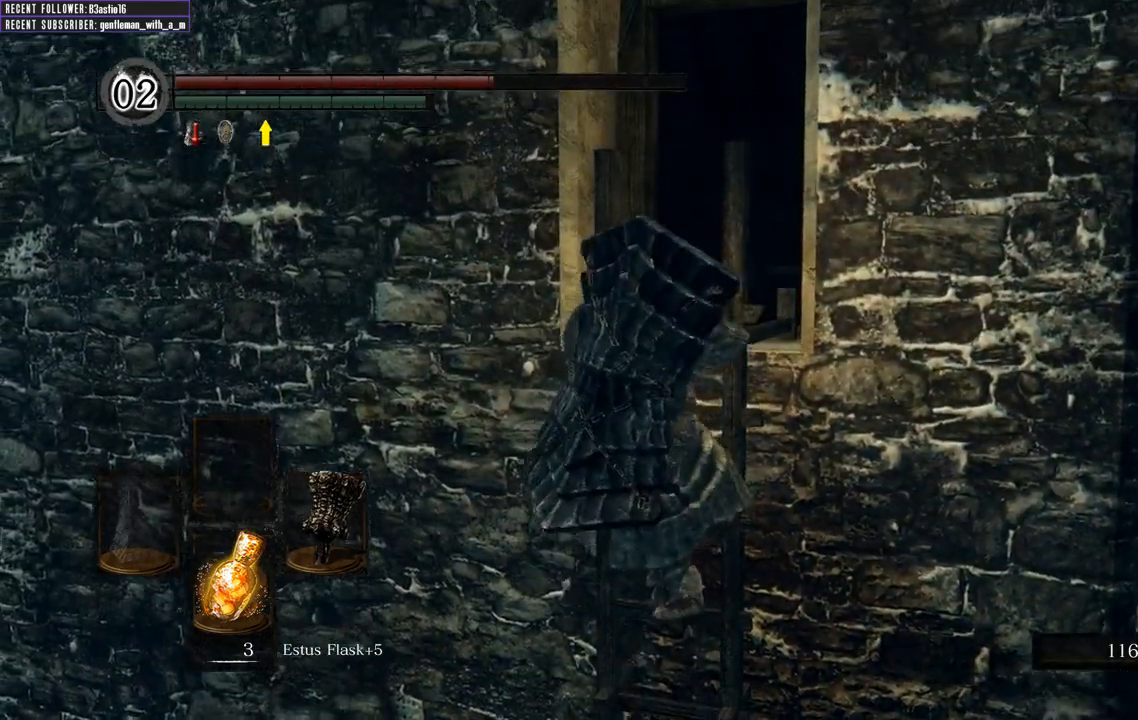
{"buttons": [], "left_stick": "up", "right_stick": "center", "events": []}
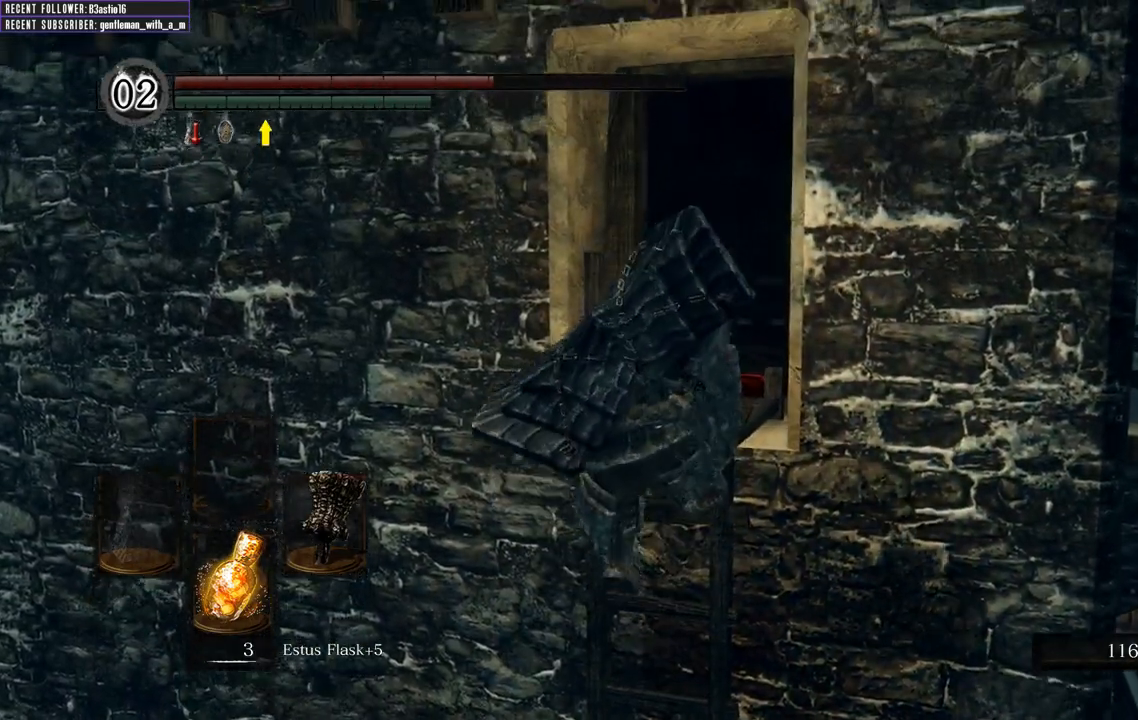
{"buttons": [], "left_stick": "up", "right_stick": "center", "events": []}
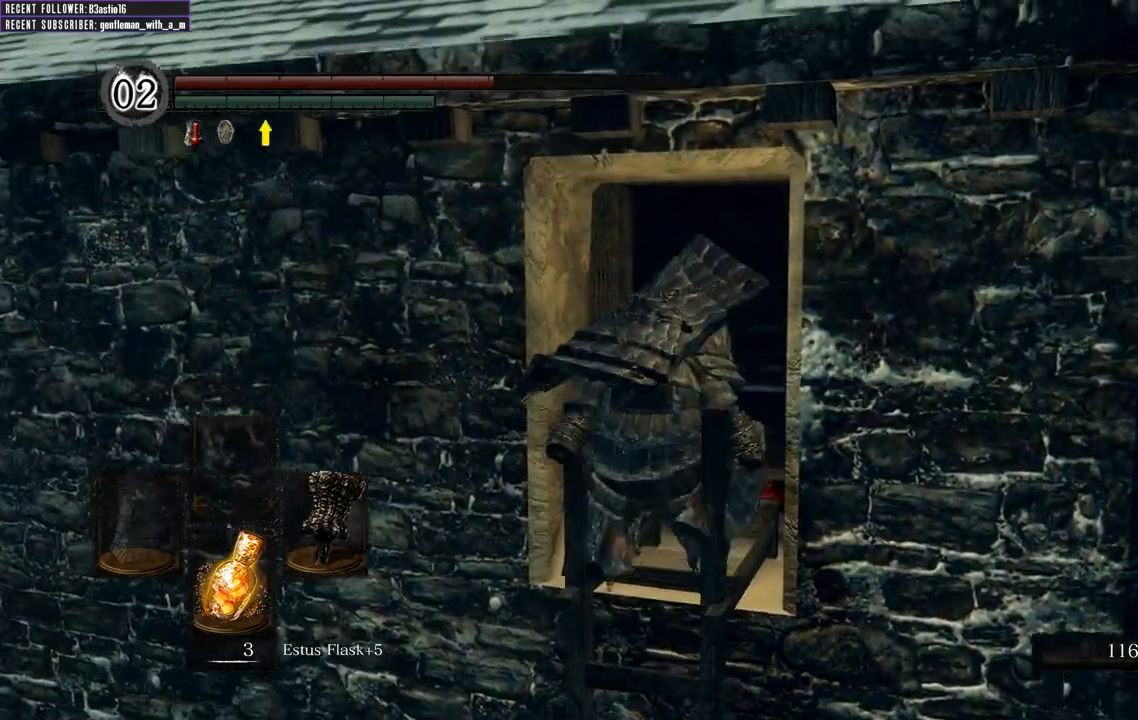
{"buttons": [], "left_stick": "up", "right_stick": "center", "events": [[67, "right_stick", "up-left"], [233, "right_stick", "center"]]}
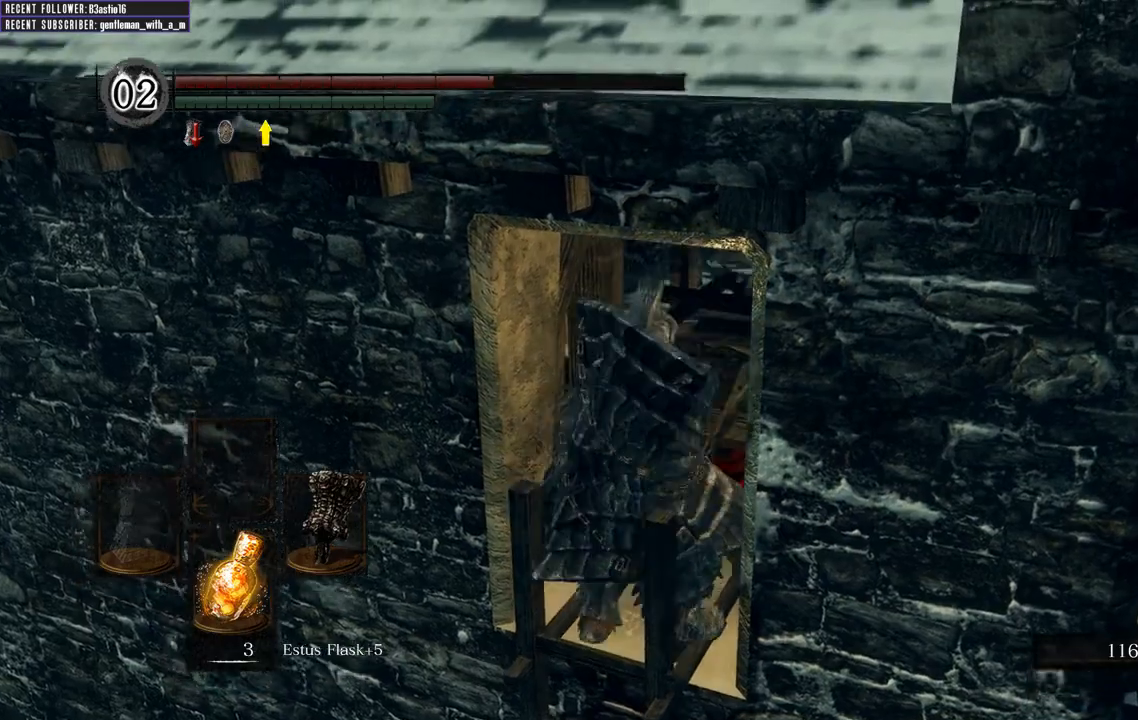
{"buttons": [], "left_stick": "up", "right_stick": "center", "events": [[267, "right_stick", "left"], [317, "right_stick", "up-left"], [500, "right_stick", "center"]]}
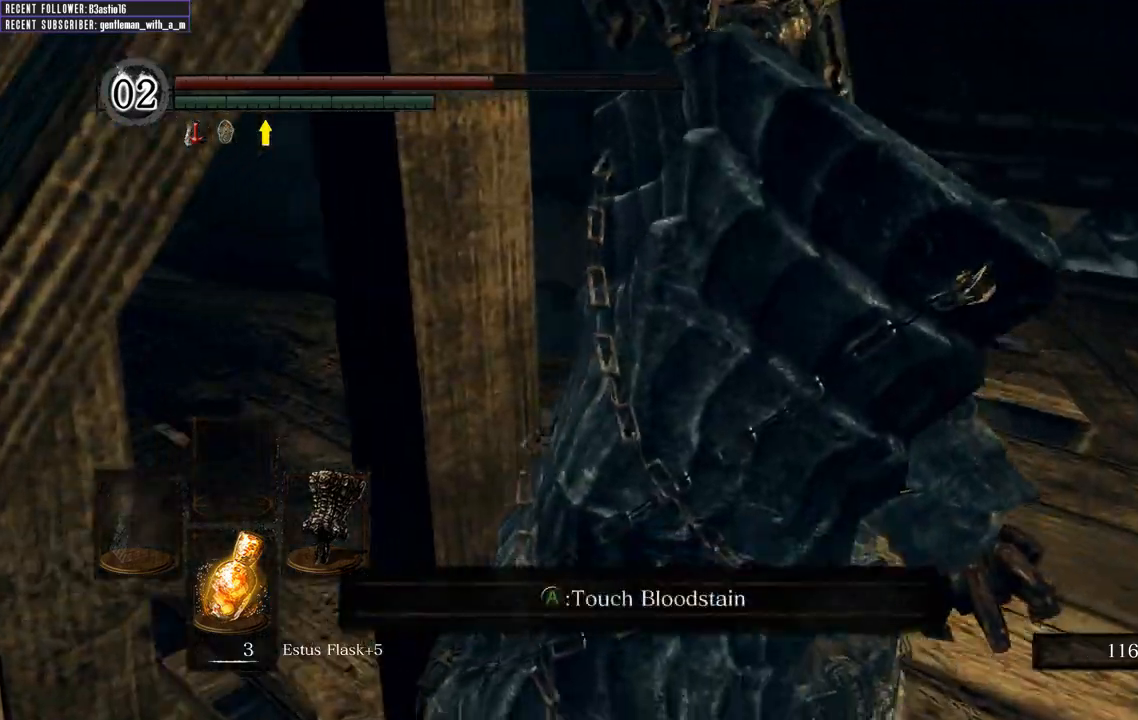
{"buttons": [], "left_stick": "up", "right_stick": "left", "events": [[383, "right_stick", "left"]]}
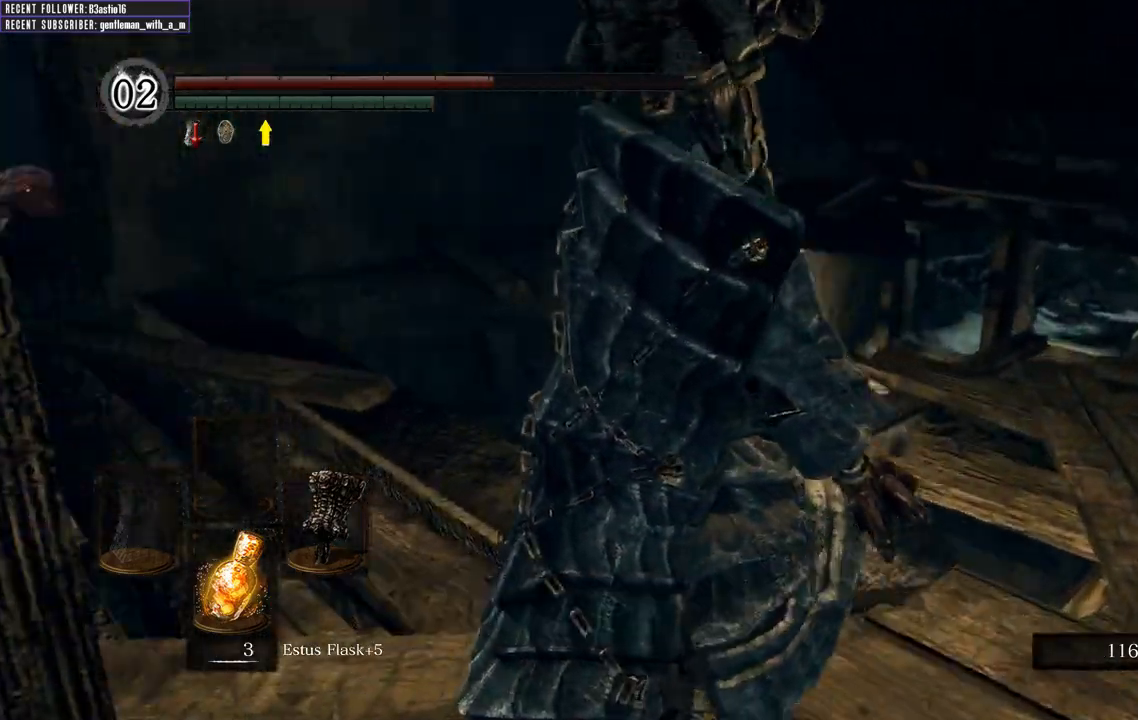
{"buttons": [], "left_stick": "up", "right_stick": "center", "events": [[200, "right_stick", "center"]]}
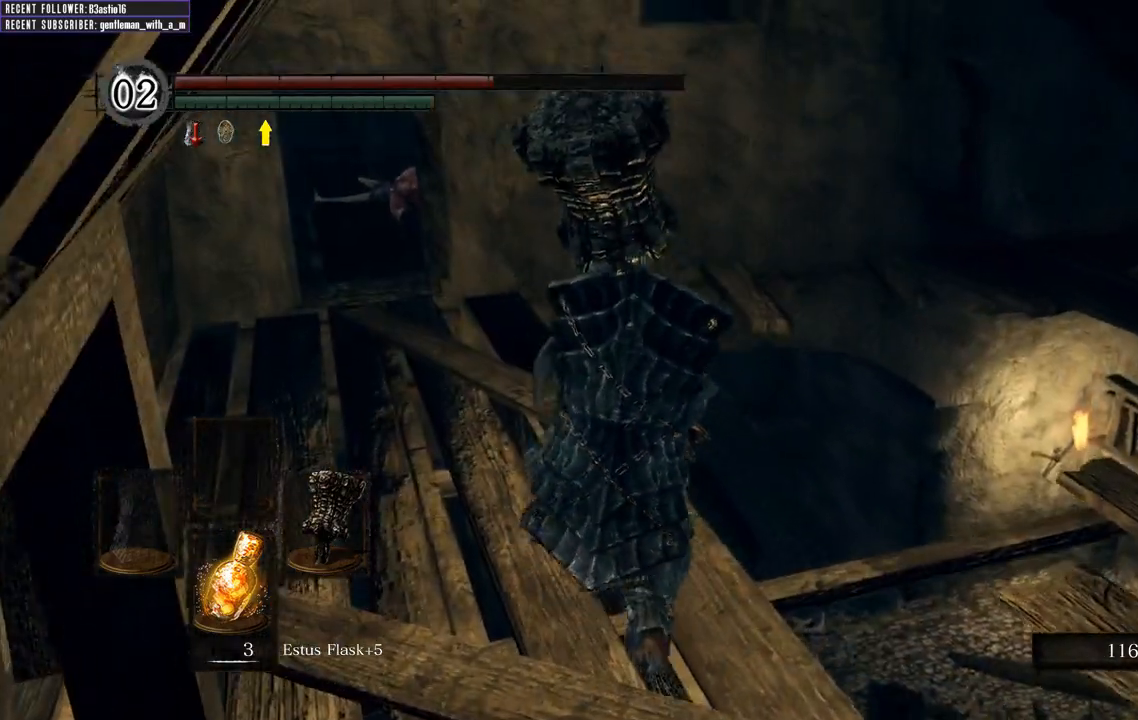
{"buttons": [], "left_stick": "up", "right_stick": "center", "events": [[83, "right_stick", "left"], [150, "right_stick", "up-left"], [250, "right_stick", "center"]]}
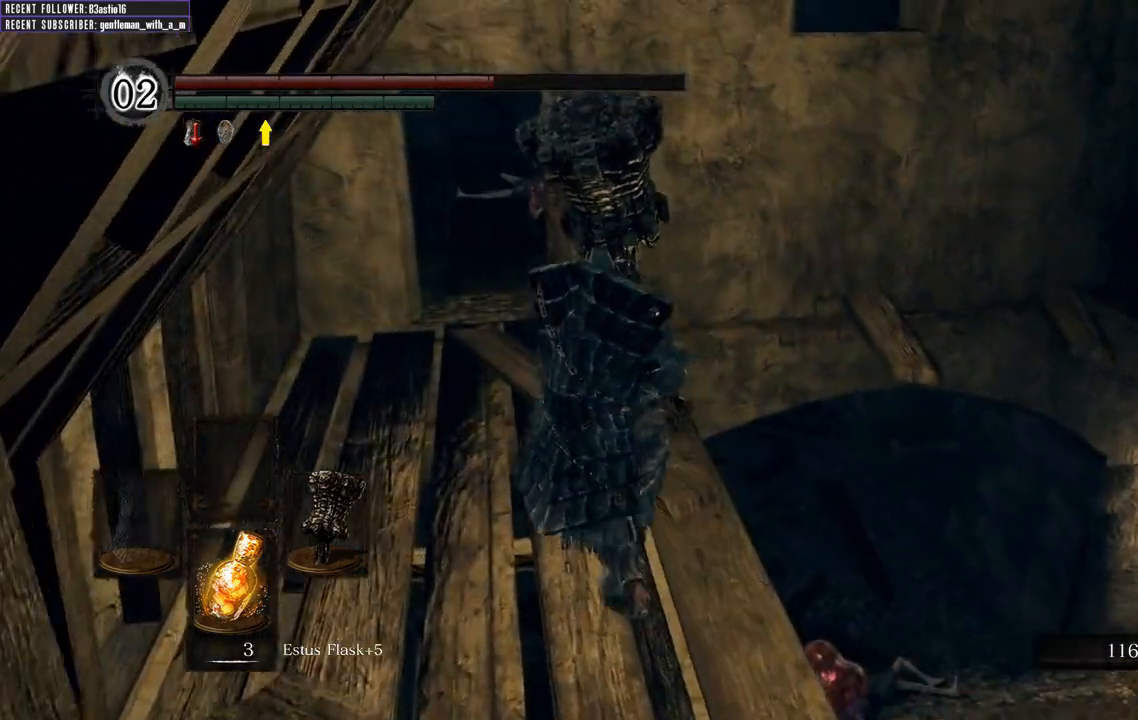
{"buttons": ["B"], "left_stick": "up", "right_stick": "center", "events": [[350, "B", "down"]]}
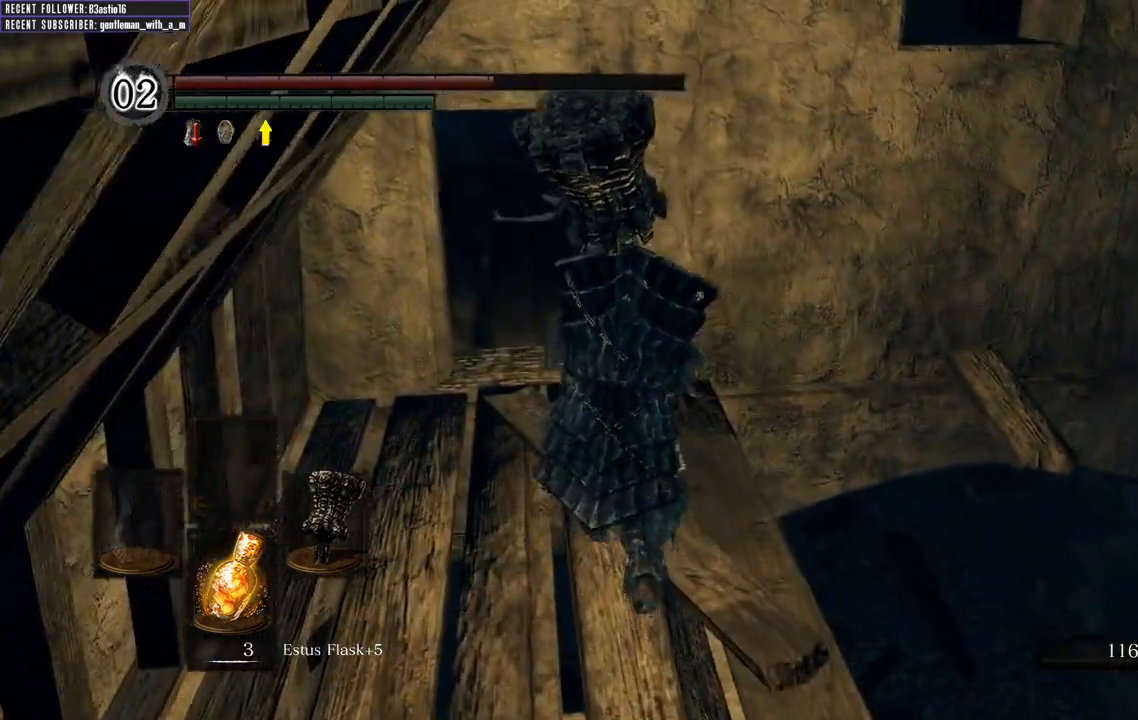
{"buttons": ["B"], "left_stick": "up", "right_stick": "center", "events": [[200, "right_stick", "up"], [383, "right_stick", "center"]]}
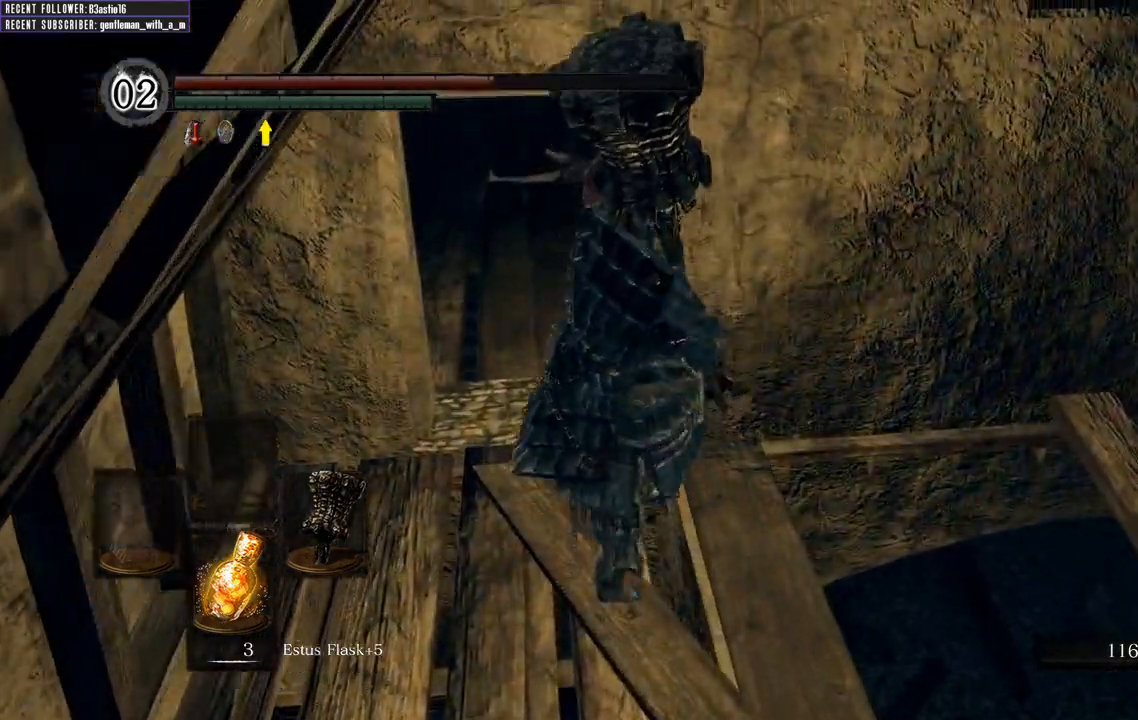
{"buttons": ["B"], "left_stick": "up", "right_stick": "center", "events": []}
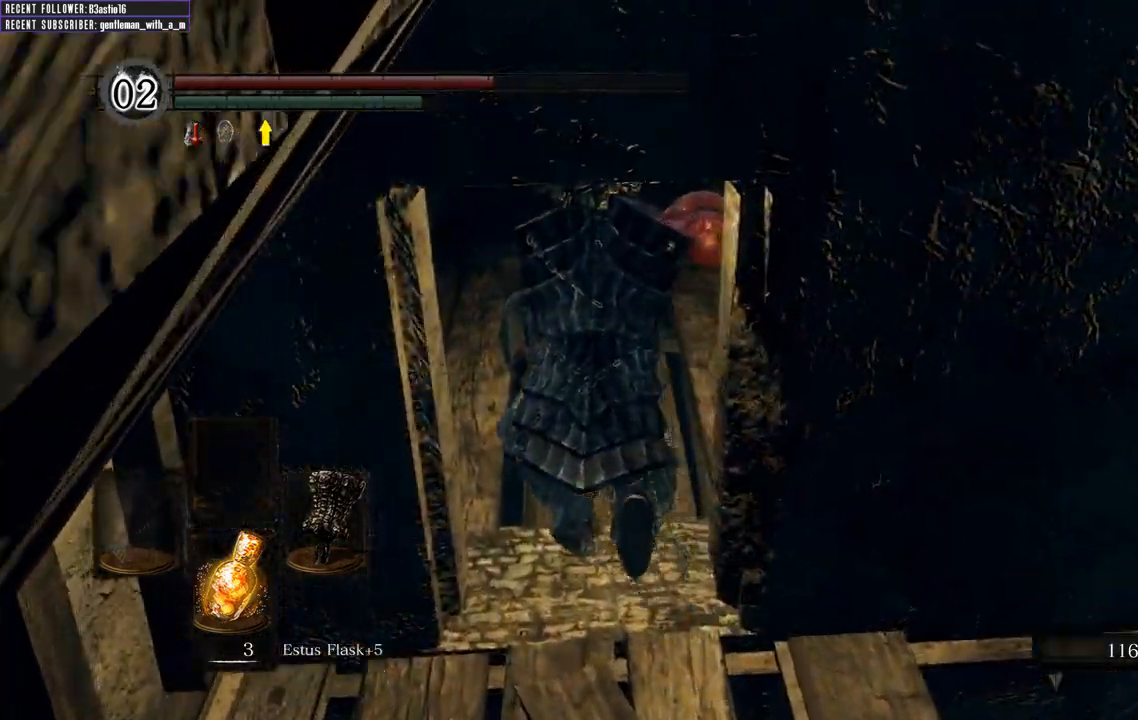
{"buttons": ["B"], "left_stick": "up", "right_stick": "center", "events": [[267, "right_stick", "up"], [500, "right_stick", "center"]]}
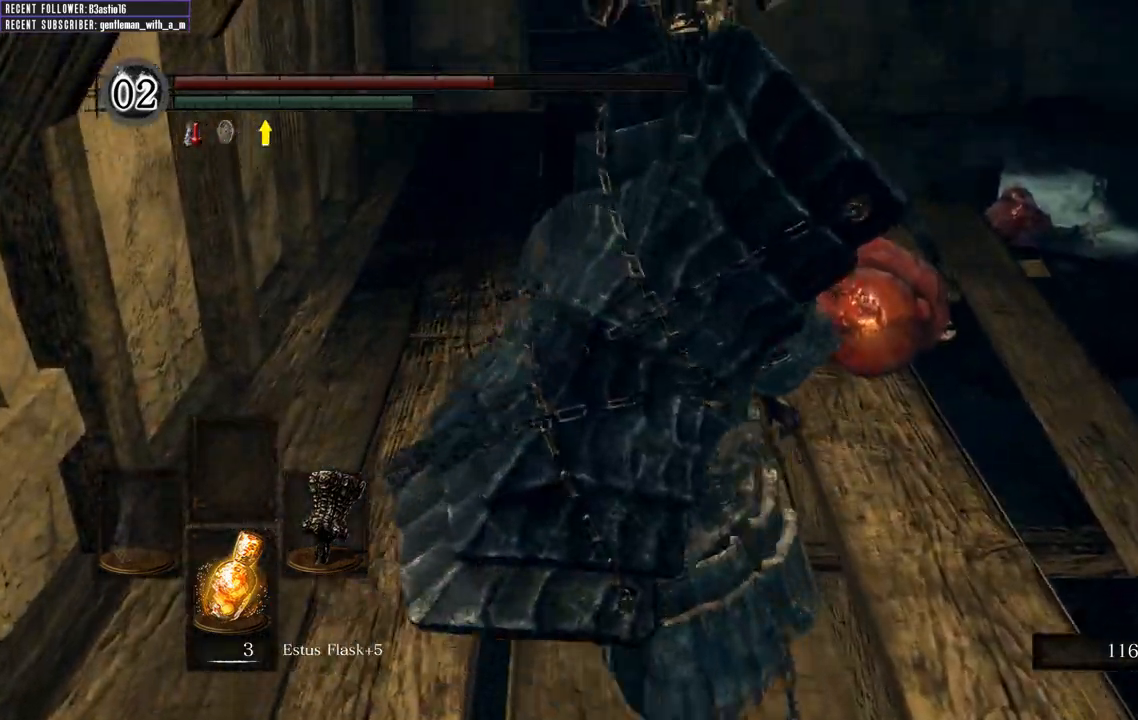
{"buttons": ["B"], "left_stick": "up", "right_stick": "center", "events": [[300, "right_stick", "up"], [483, "right_stick", "center"]]}
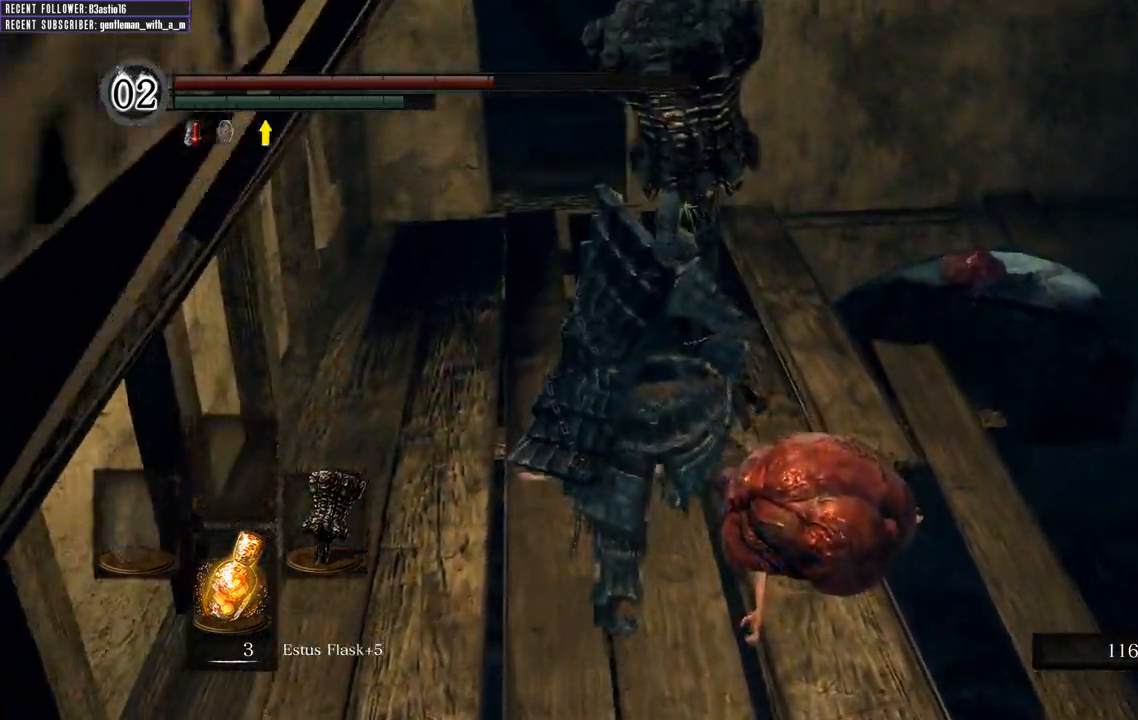
{"buttons": ["B"], "left_stick": "up", "right_stick": "up", "events": [[500, "right_stick", "up"]]}
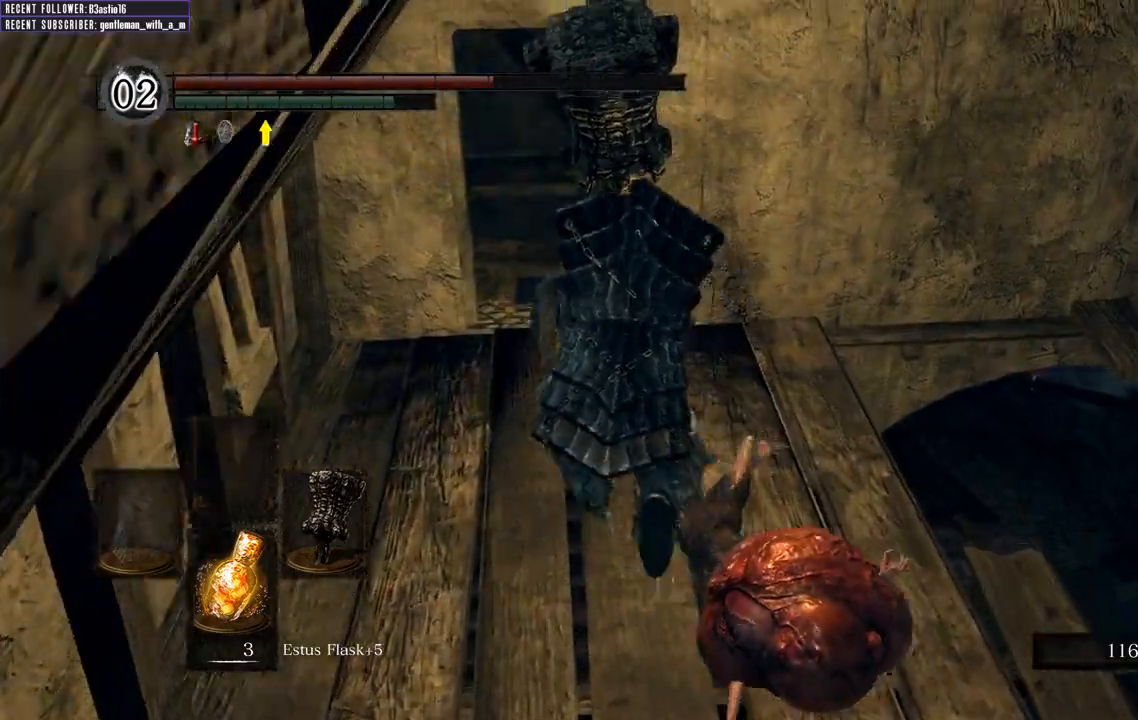
{"buttons": ["B"], "left_stick": "up", "right_stick": "up-right", "events": [[200, "right_stick", "center"], [483, "right_stick", "up-right"]]}